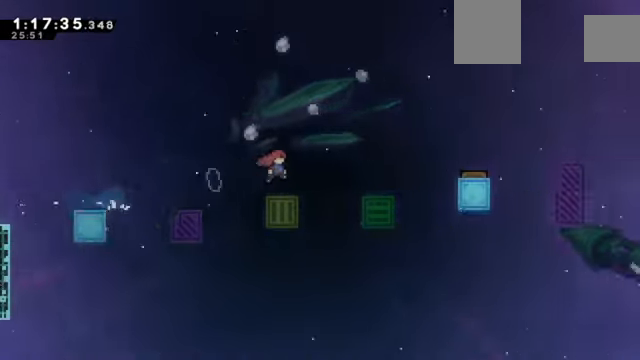
Gameplay with keyboard; each line is a JSON object with the keys held at the frame after it. "events" lists presses ("down") and releases ("up") of "a", "d", "down", "e", "left", "q", "right", "s", "up", "w" and "z" between this image and that frame as [ms after this image, input, new state], when the widget could be followed in between. No other keys are recorded. Mouse input is not recorded. Not read: c x.
{"keys": ["right", "up", "z"], "events": [[267, "up", "down"]]}
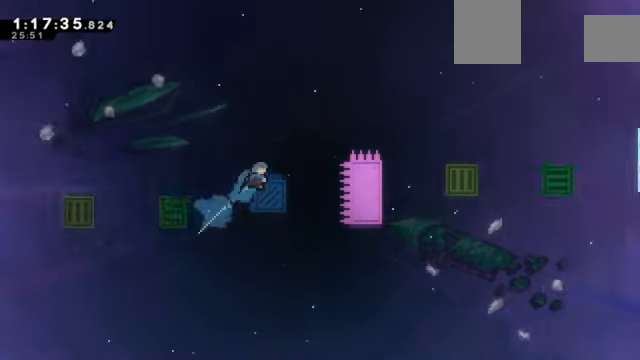
{"keys": [], "events": [[301, "right", "up"], [301, "up", "up"], [334, "z", "up"]]}
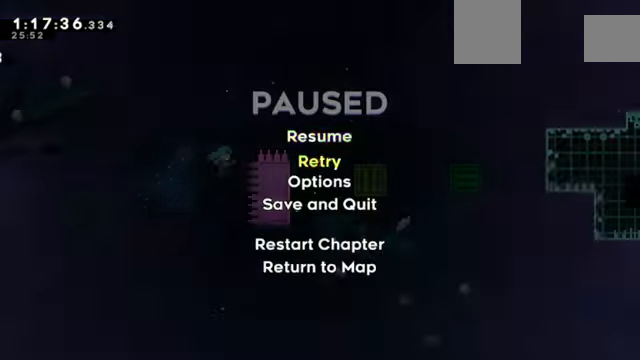
{"keys": ["right", "z"], "events": [[33, "down", "down"], [67, "down", "up"], [200, "z", "down"], [300, "right", "down"]]}
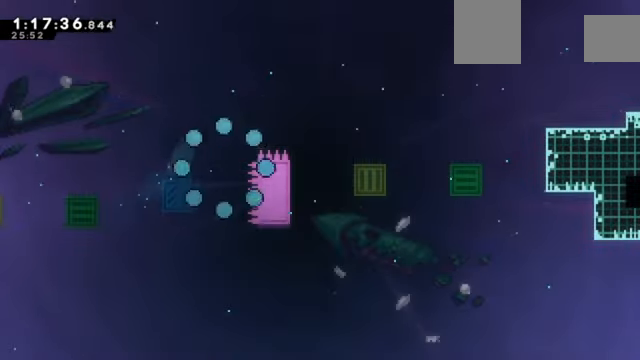
{"keys": ["right", "z"], "events": []}
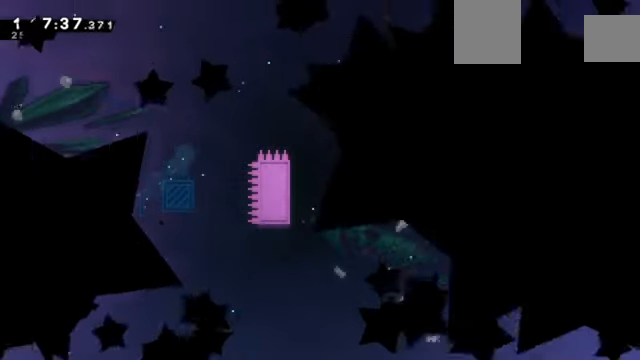
{"keys": ["right", "z"], "events": []}
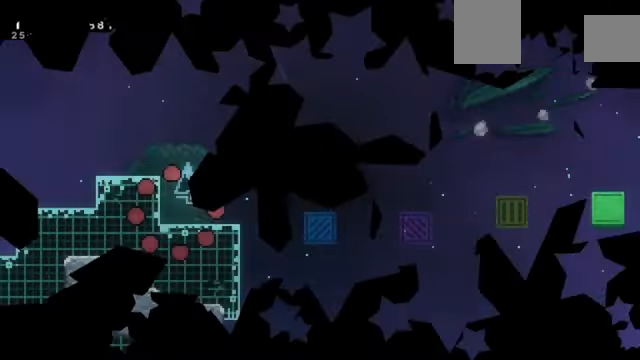
{"keys": ["right", "z"], "events": [[34, "right", "up"], [501, "right", "down"]]}
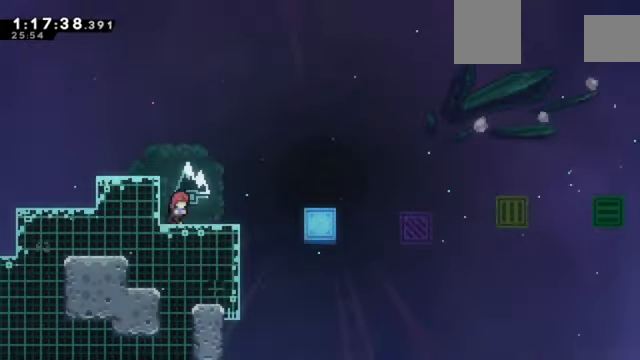
{"keys": ["right", "z"], "events": []}
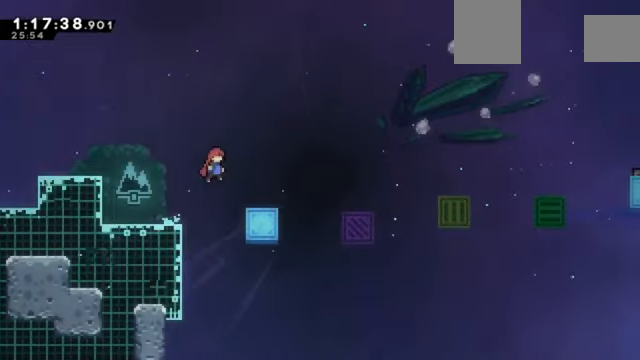
{"keys": ["right", "z"], "events": [[201, "right", "up"], [334, "right", "down"]]}
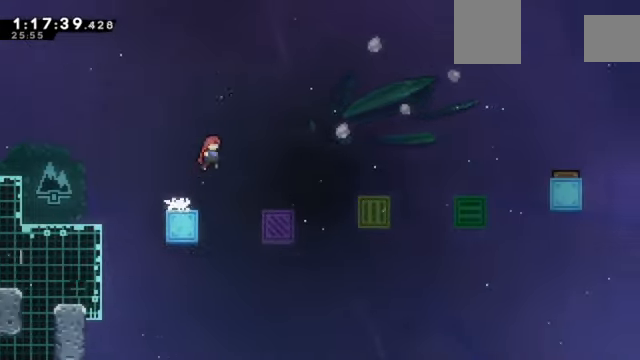
{"keys": ["z"], "events": [[300, "right", "up"]]}
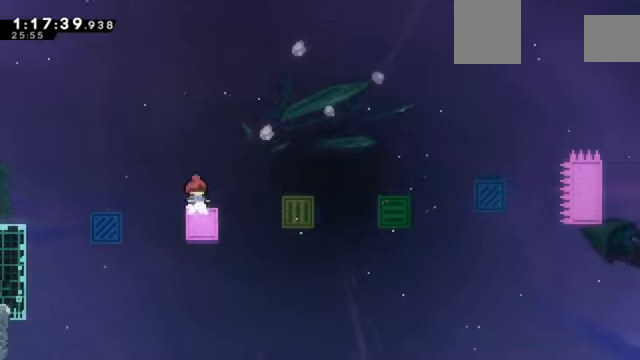
{"keys": ["right", "z"], "events": [[300, "right", "down"]]}
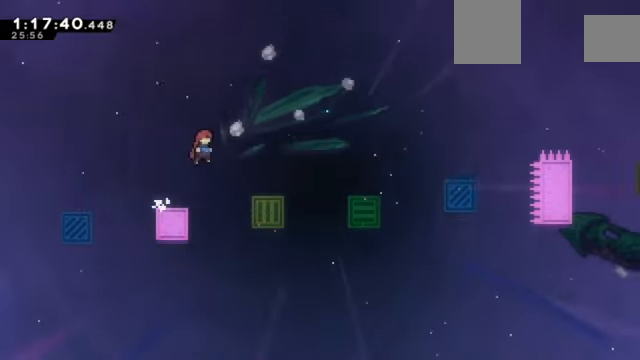
{"keys": ["z"], "events": [[334, "right", "up"]]}
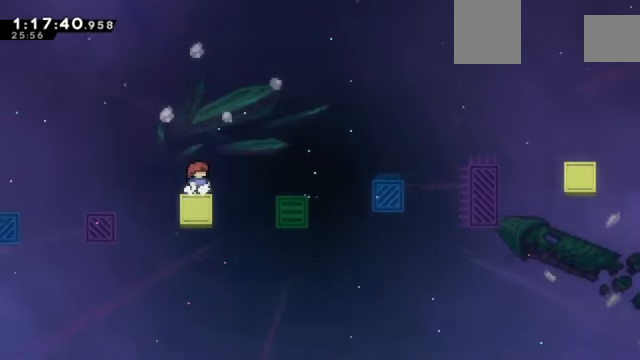
{"keys": ["left", "z"], "events": [[333, "left", "down"]]}
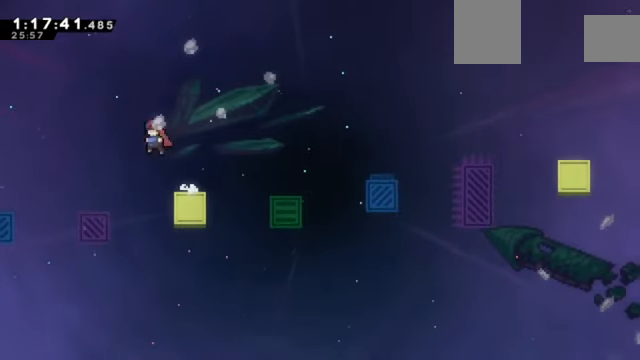
{"keys": ["right", "z"], "events": [[34, "left", "up"], [34, "right", "down"], [67, "down", "down"], [267, "down", "up"]]}
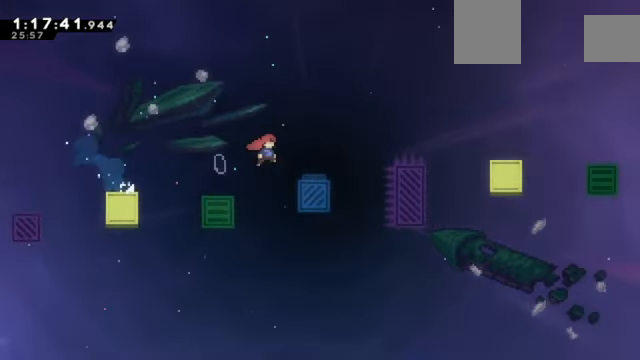
{"keys": ["right", "up", "z"], "events": [[500, "up", "down"]]}
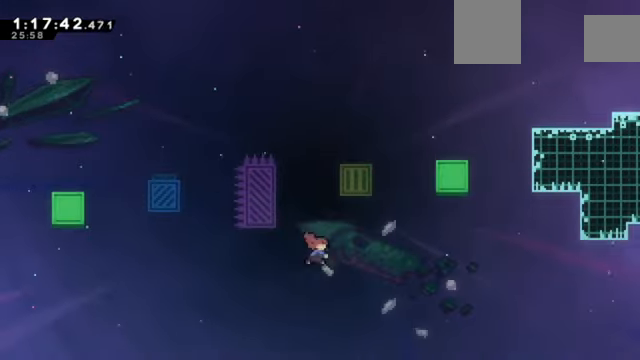
{"keys": ["right", "up", "z"], "events": []}
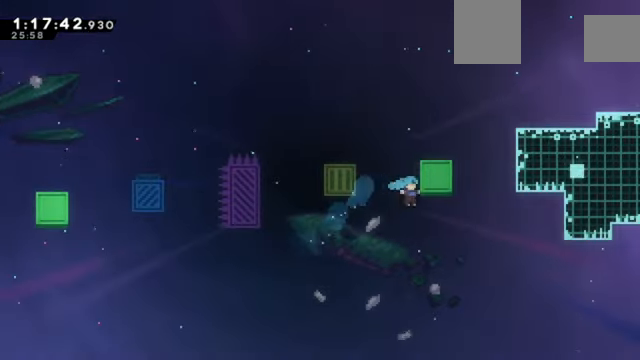
{"keys": ["right", "up", "z"], "events": []}
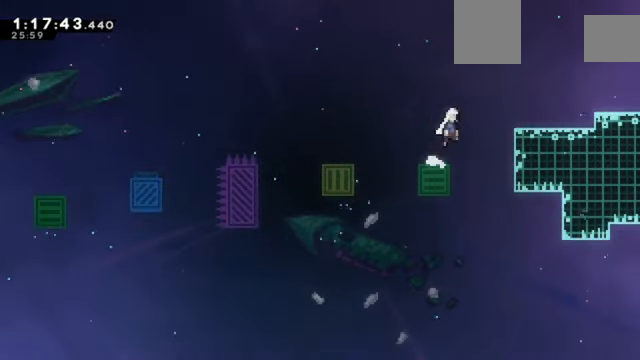
{"keys": ["right", "z"], "events": [[467, "up", "up"]]}
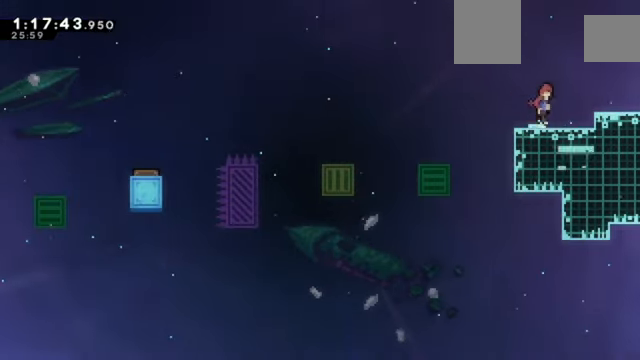
{"keys": ["right", "z"], "events": [[200, "down", "down"], [367, "down", "up"]]}
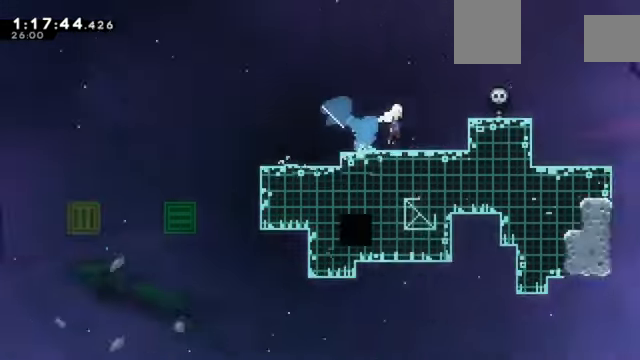
{"keys": ["right", "z"], "events": []}
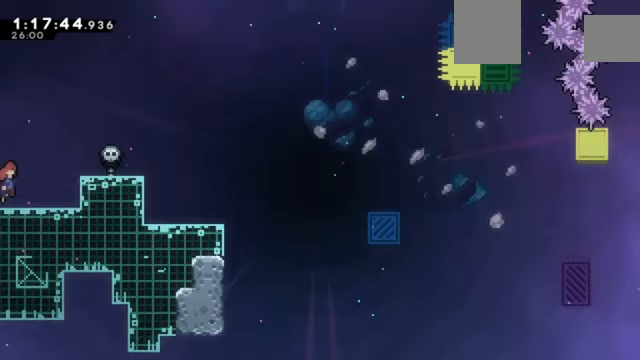
{"keys": ["right", "z"], "events": []}
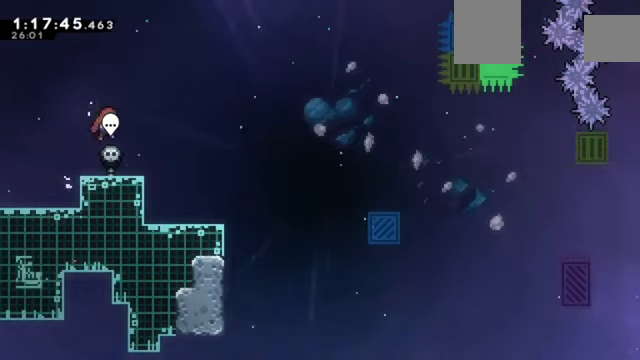
{"keys": ["z"], "events": [[367, "right", "up"]]}
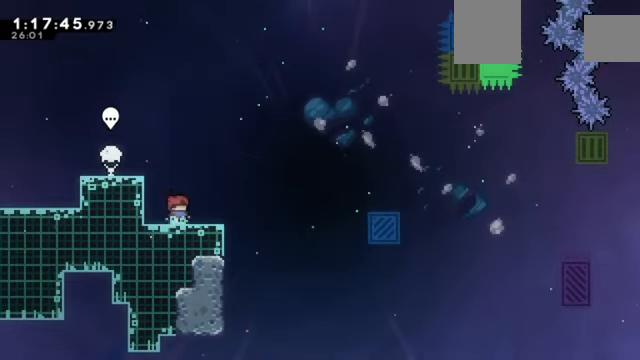
{"keys": ["left", "z"], "events": [[501, "left", "down"]]}
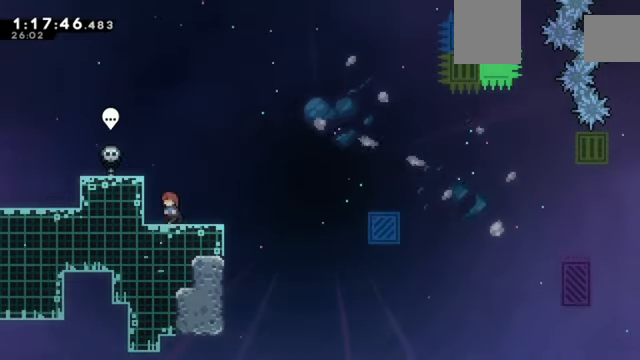
{"keys": ["right", "z"], "events": [[300, "right", "down"], [367, "left", "up"]]}
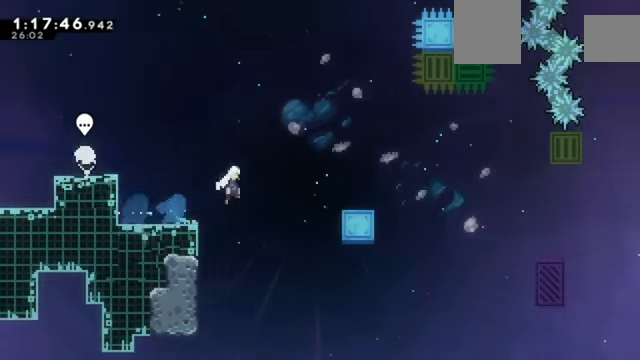
{"keys": ["left", "z"], "events": [[200, "right", "up"], [367, "left", "down"]]}
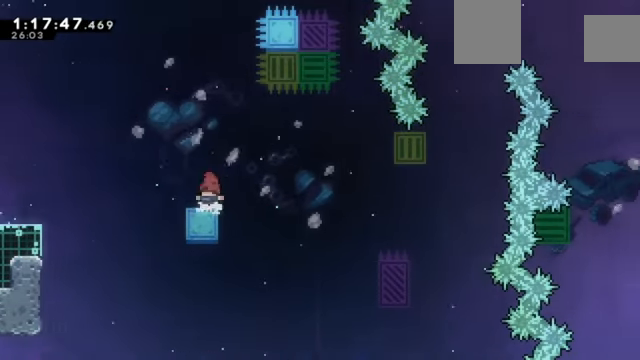
{"keys": ["right", "z"], "events": [[66, "left", "up"], [200, "right", "down"]]}
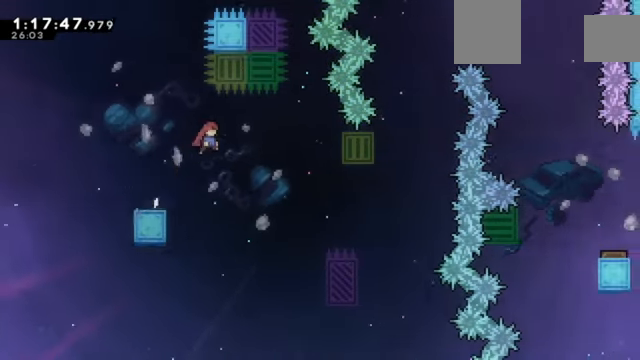
{"keys": ["right", "z"], "events": []}
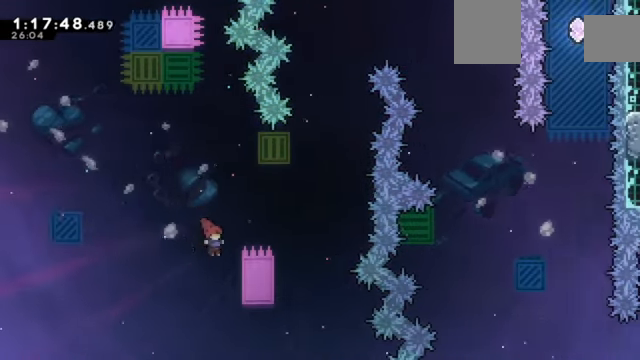
{"keys": ["up", "z"], "events": [[233, "up", "down"], [266, "right", "up"]]}
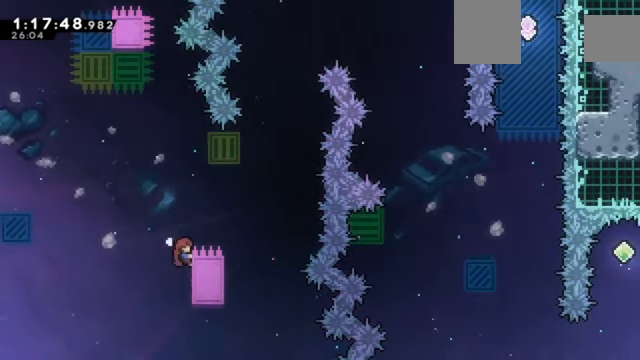
{"keys": ["right", "z"], "events": [[133, "up", "up"], [333, "right", "down"]]}